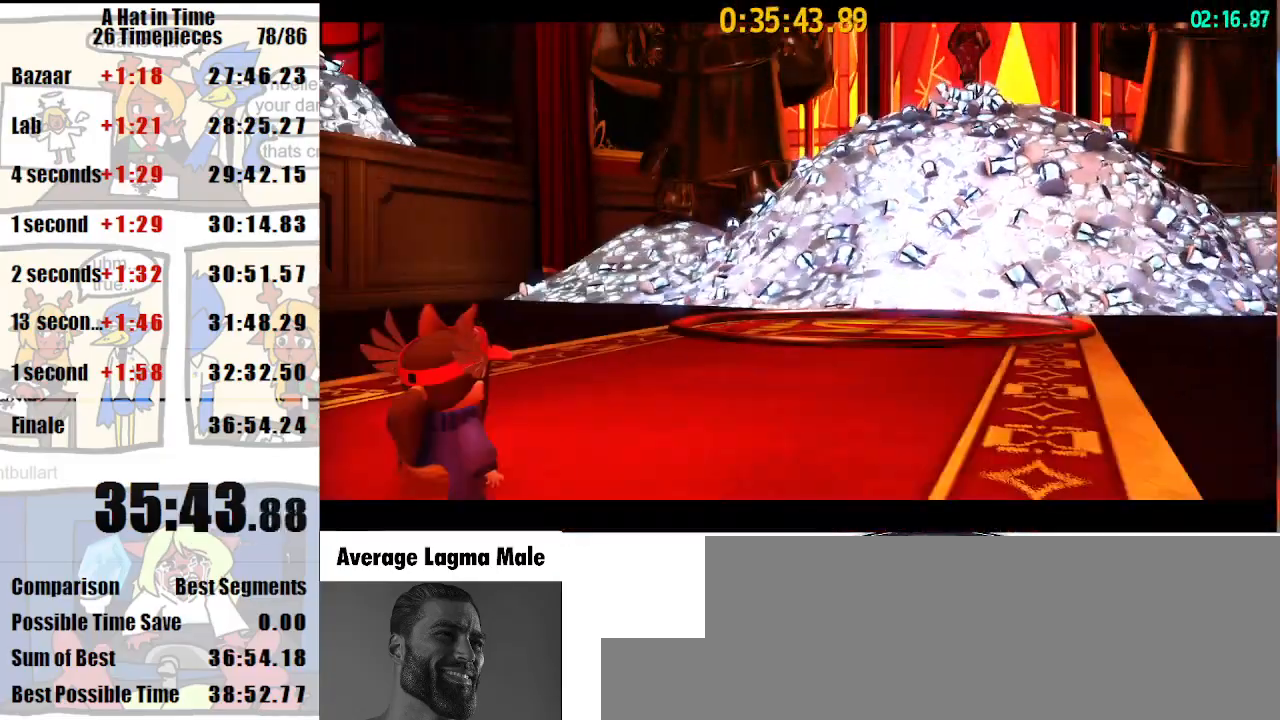
Gameplay with keyboard and mouse; each line is a JSON object with the keys and mouse buttons held at the frame after it. "events" lists presses ("down") and releases ("up") of "a", "d", "e", "lagwarps", "luigi", "q", "s", "shift", "space", "w", "mouse_left", "mouse_right", "mouse_wheel_up" and "mouse_wheel_down" between this image and that frame as [ms after this image, input, new state], when the widget could be followed in between. "mouse_left", "mouse_right", "mouse_wheel_up", "mouse_wheel_down" = the "left", "right", "wheel_up", "wheel_down" buttons of the "mouse" list. No other keys are recorded. Mouse movement is not recorded. Key names are as the overlay labels them; some are game actions (e.g. jump) rather than physical keys.
{"keys": ["shift", "w"], "mouse": [], "events": []}
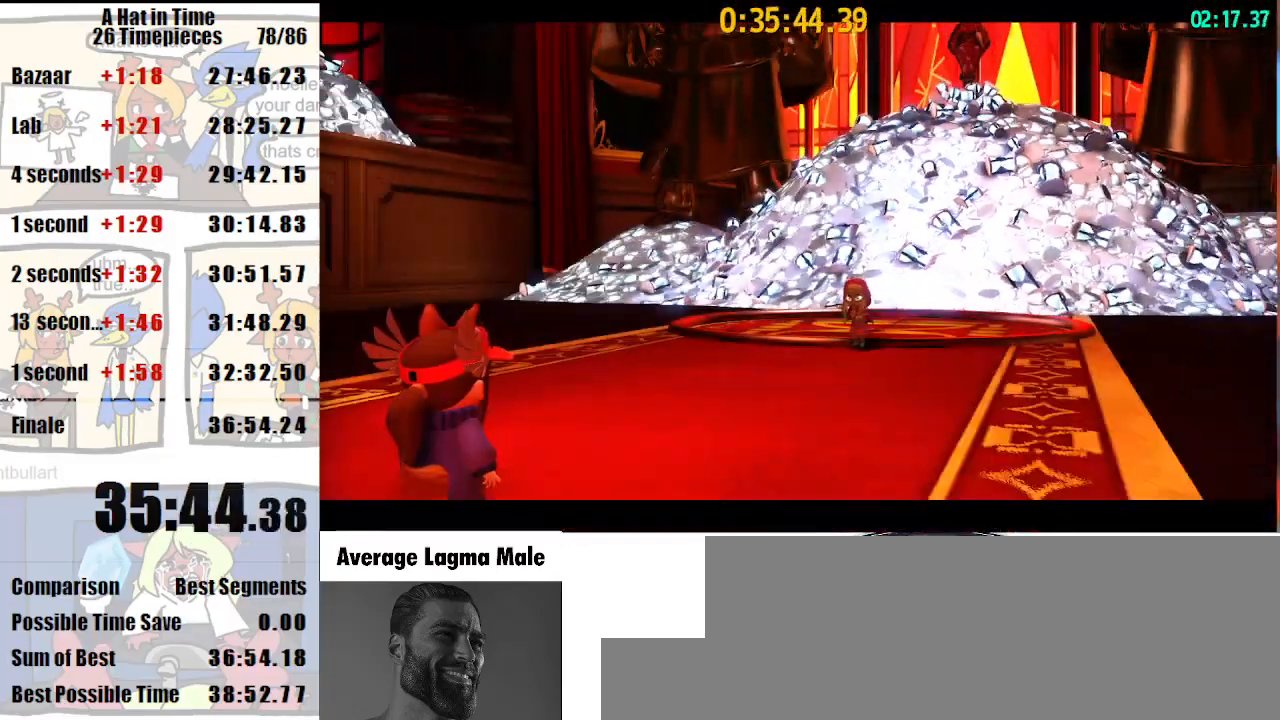
{"keys": ["shift", "w"], "mouse": [], "events": []}
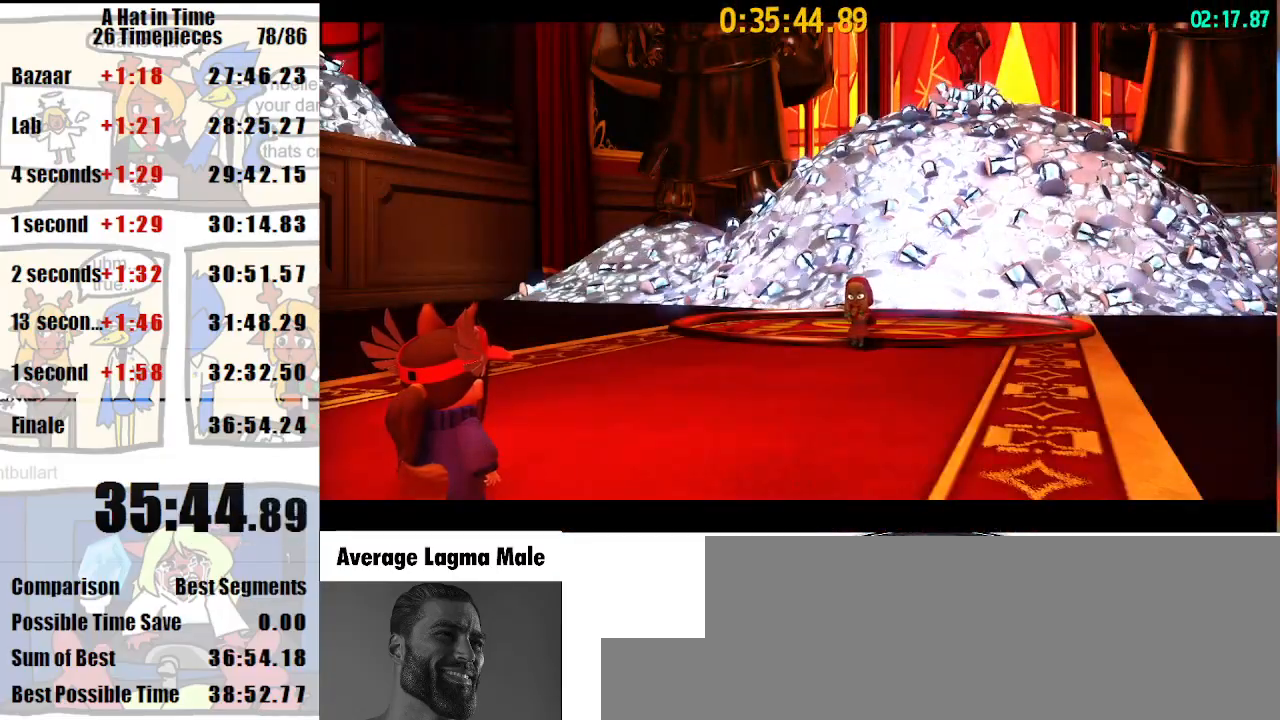
{"keys": ["shift", "w"], "mouse": [], "events": []}
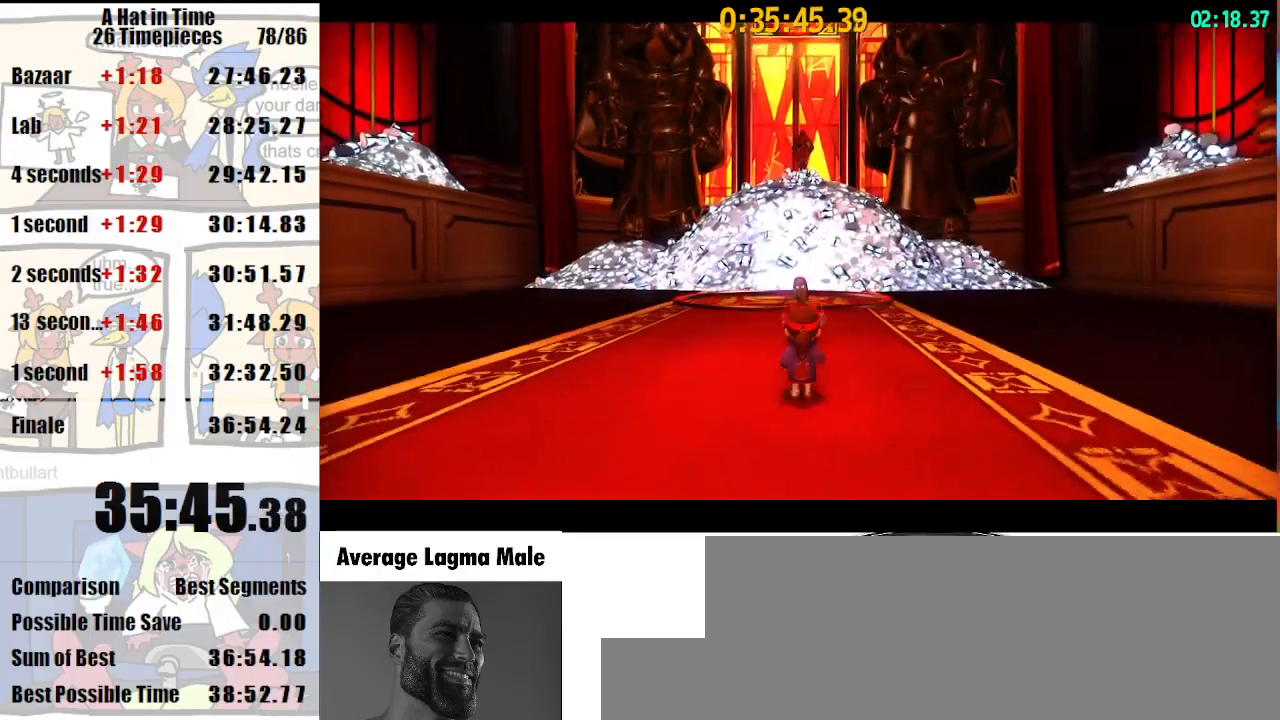
{"keys": ["shift", "w"], "mouse": [], "events": []}
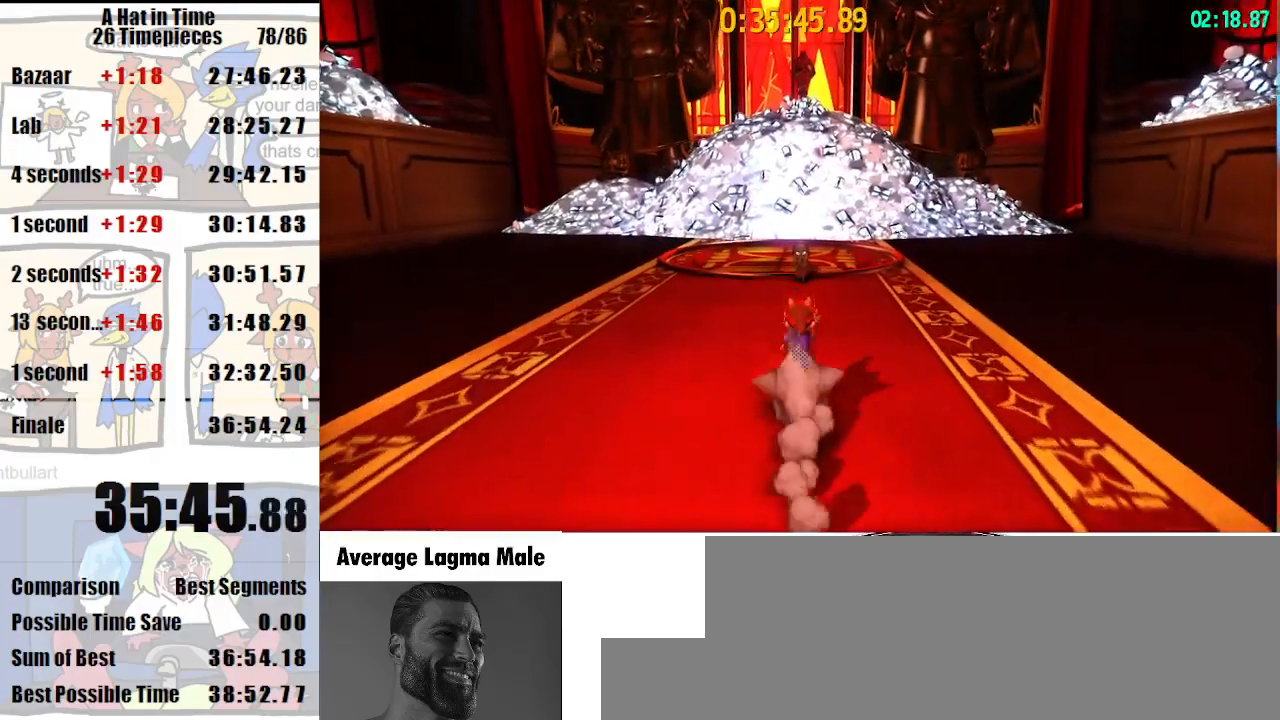
{"keys": ["shift", "w"], "mouse": [], "events": []}
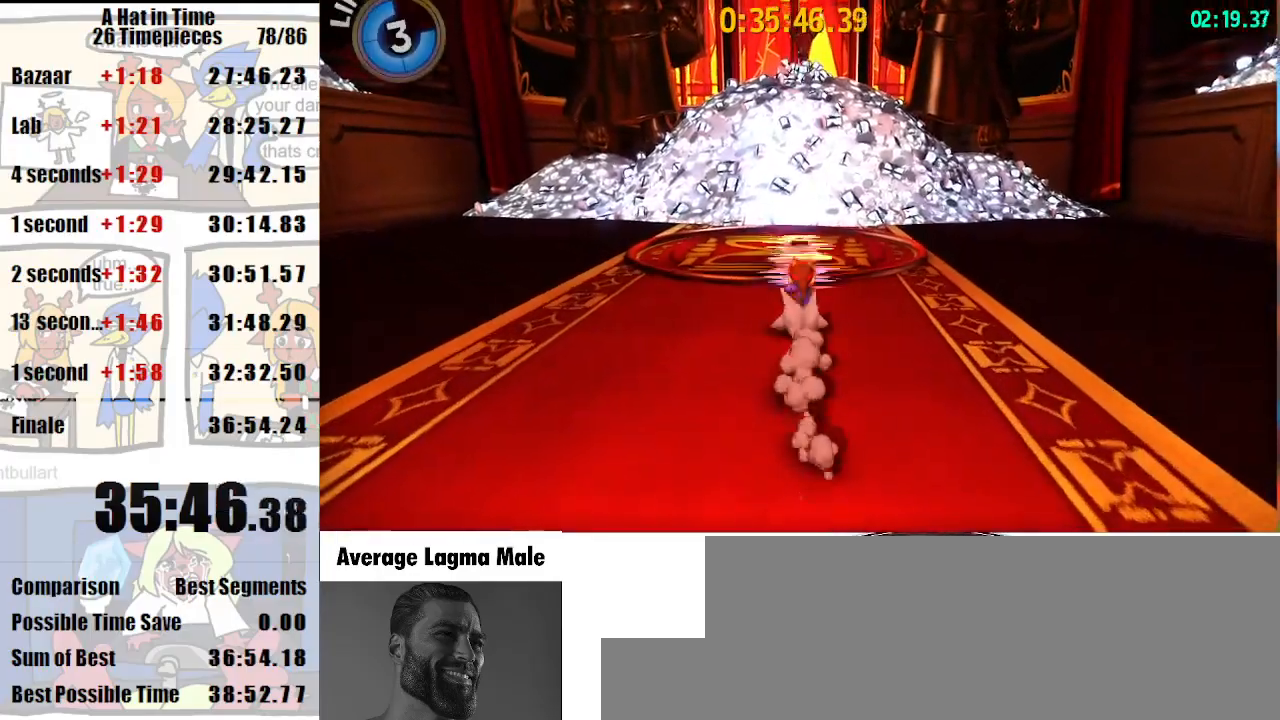
{"keys": ["a", "shift", "w"], "mouse": [], "events": [[433, "a", "down"]]}
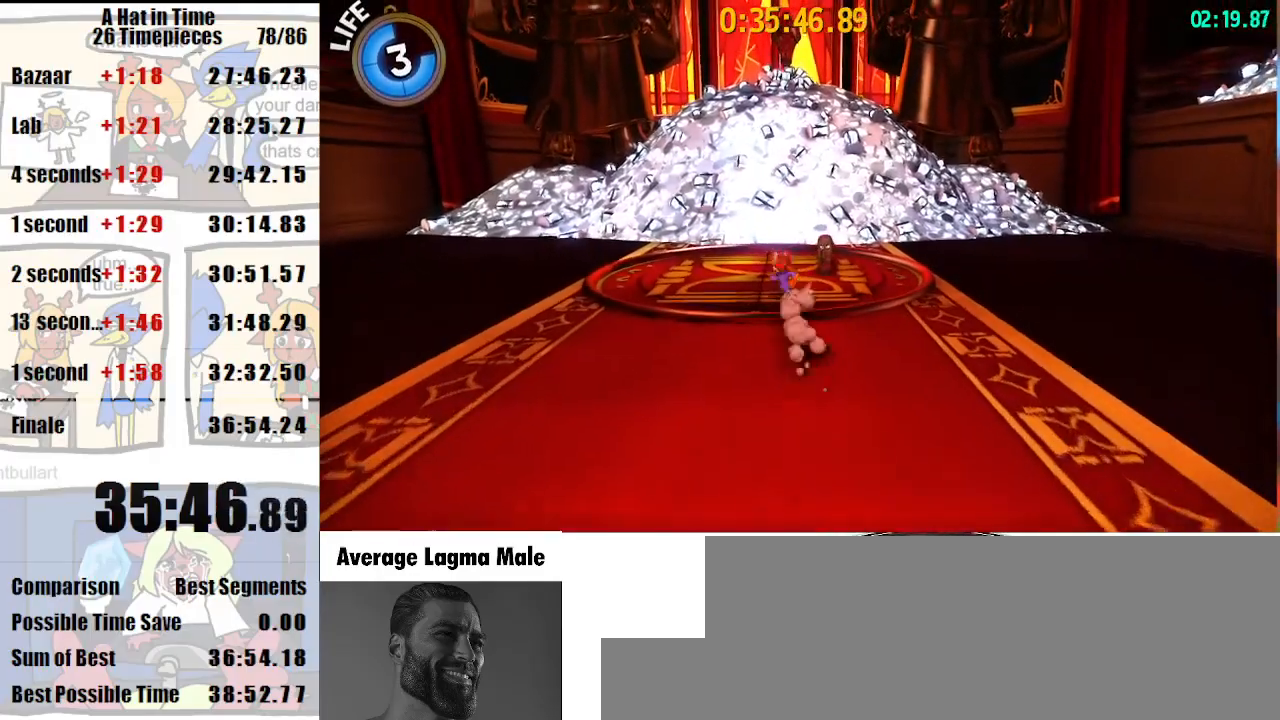
{"keys": ["shift"], "mouse": ["left"], "events": [[33, "a", "up"], [33, "d", "down"], [167, "mouse_left", "down"], [267, "mouse_left", "up"], [300, "d", "up"], [300, "mouse_left", "down"], [300, "w", "up"], [400, "mouse_left", "up"], [467, "mouse_left", "down"]]}
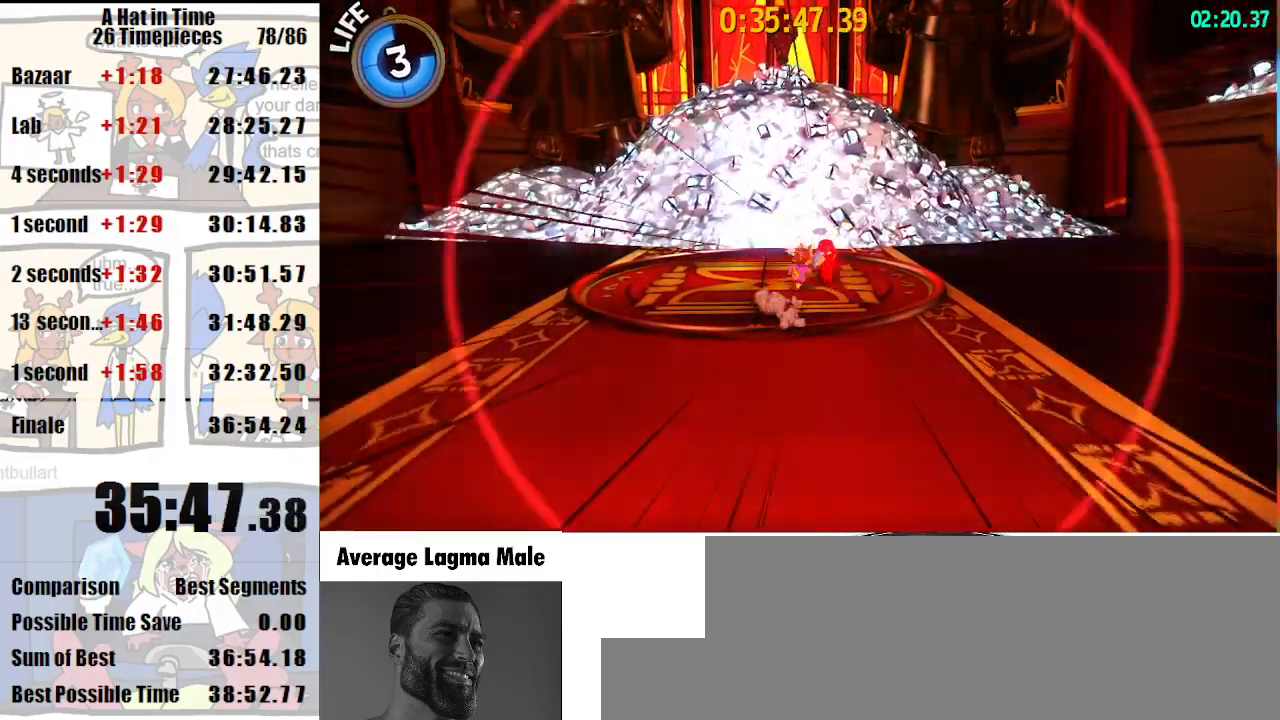
{"keys": ["shift"], "mouse": [], "events": [[67, "mouse_left", "up"], [100, "mouse_left", "down"], [200, "mouse_left", "up"], [233, "mouse_left", "down"], [333, "mouse_left", "up"], [367, "mouse_left", "down"], [433, "mouse_left", "up"]]}
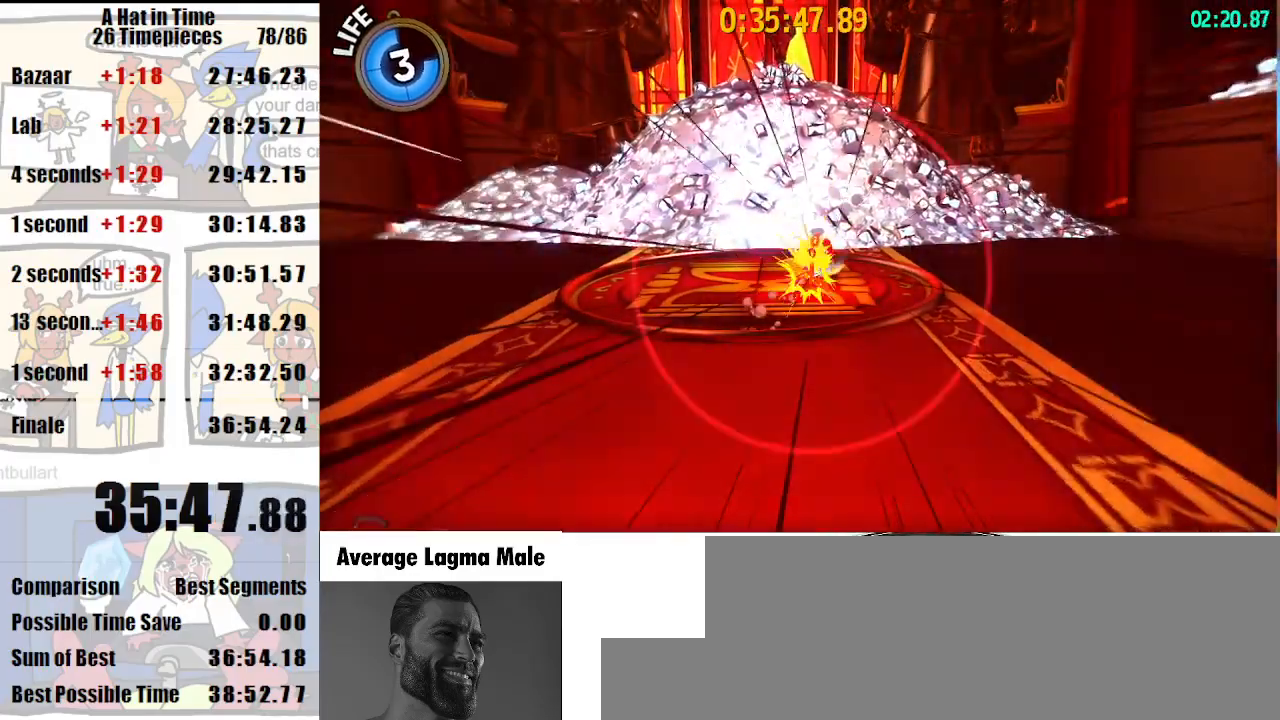
{"keys": ["shift"], "mouse": [], "events": [[33, "mouse_left", "down"], [67, "mouse_left", "up"], [300, "mouse_left", "down"], [500, "mouse_left", "up"]]}
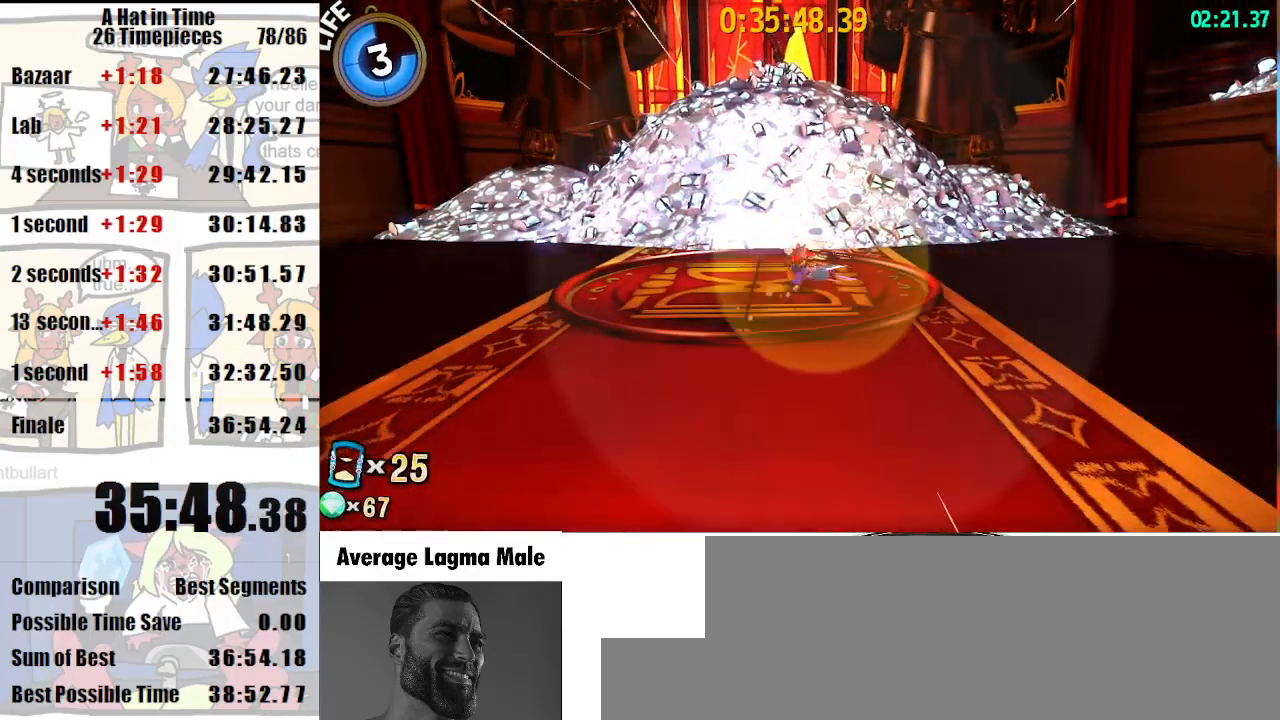
{"keys": ["shift"], "mouse": [], "events": [[67, "mouse_left", "down"], [167, "mouse_left", "up"]]}
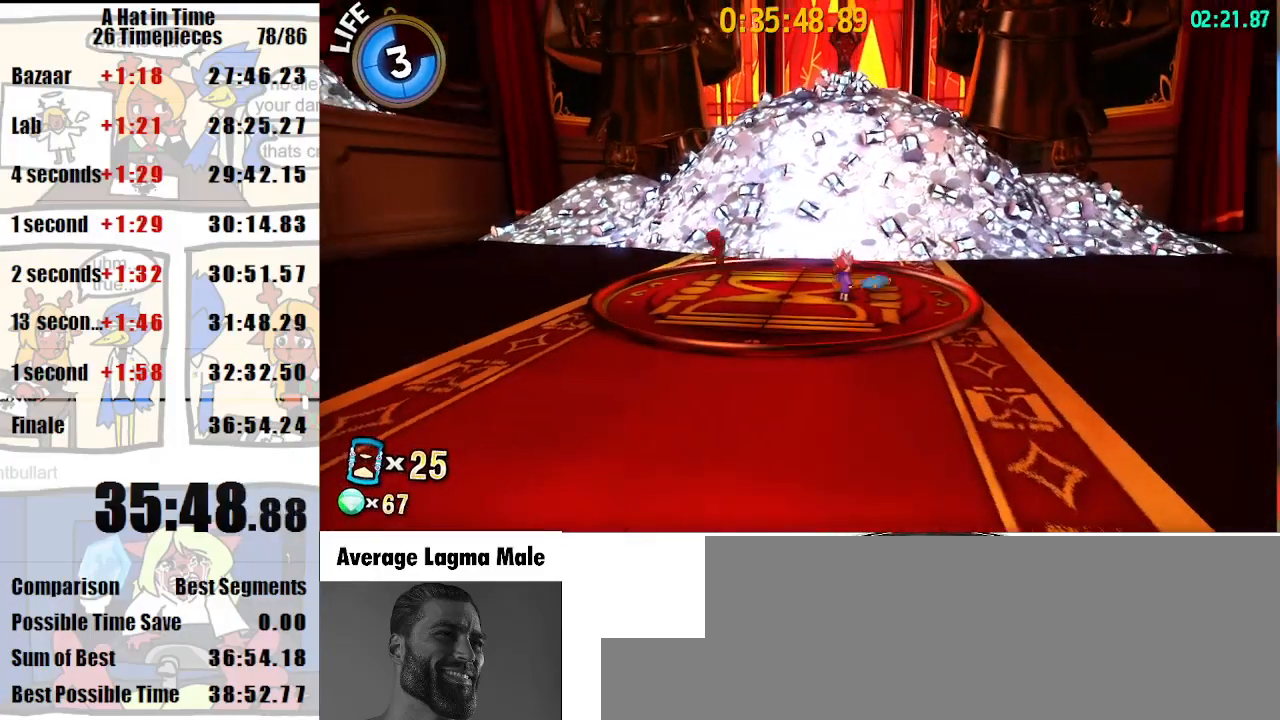
{"keys": ["shift", "space"], "mouse": [], "events": [[200, "mouse_wheel_down", "down"], [233, "mouse_wheel_down", "up"], [433, "space", "down"]]}
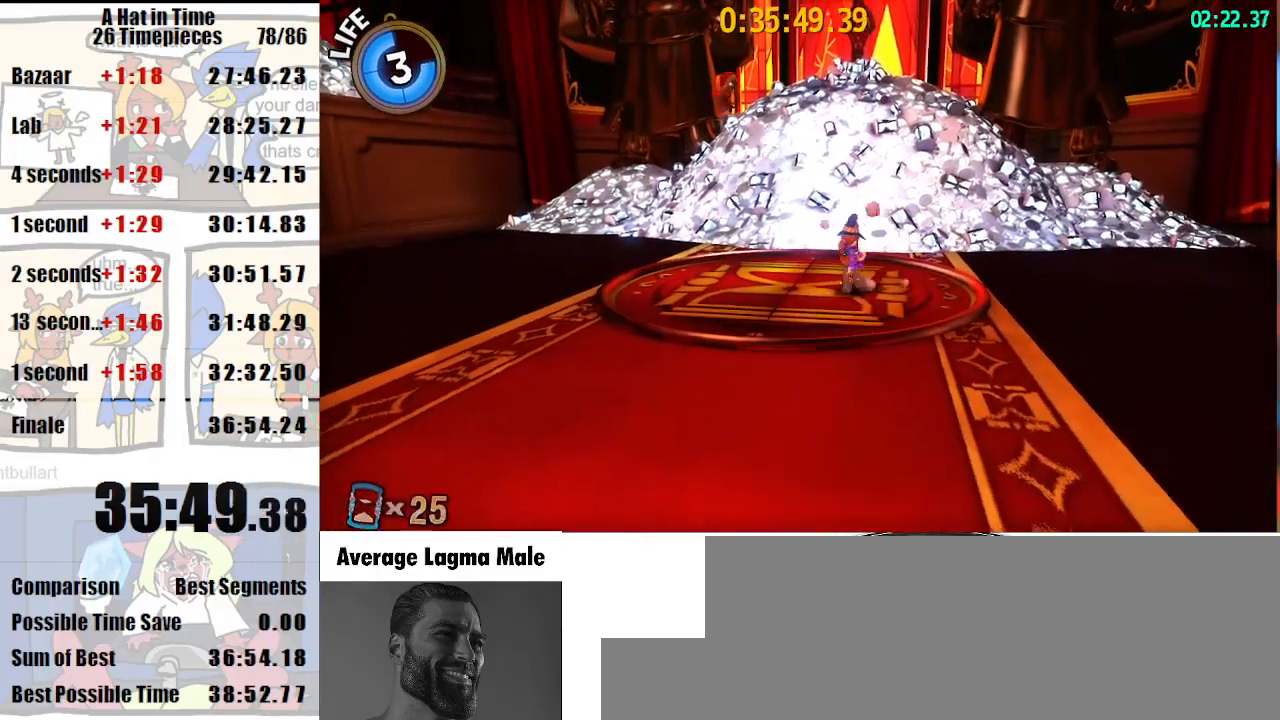
{"keys": ["a", "shift", "space", "w"], "mouse": [], "events": [[67, "a", "down"], [67, "w", "down"], [200, "space", "up"], [333, "space", "down"]]}
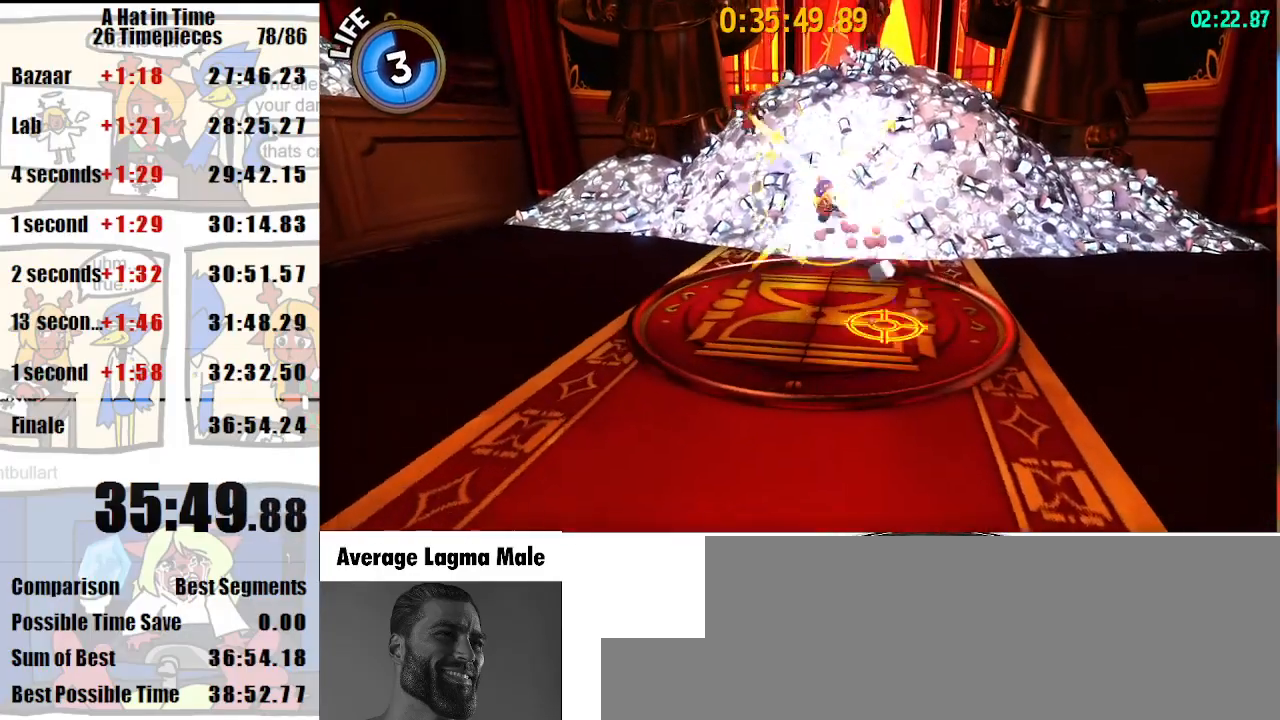
{"keys": [], "mouse": [], "events": [[133, "shift", "up"], [133, "space", "up"], [133, "w", "up"], [167, "a", "up"], [400, "mouse_wheel_up", "down"], [467, "mouse_wheel_up", "up"]]}
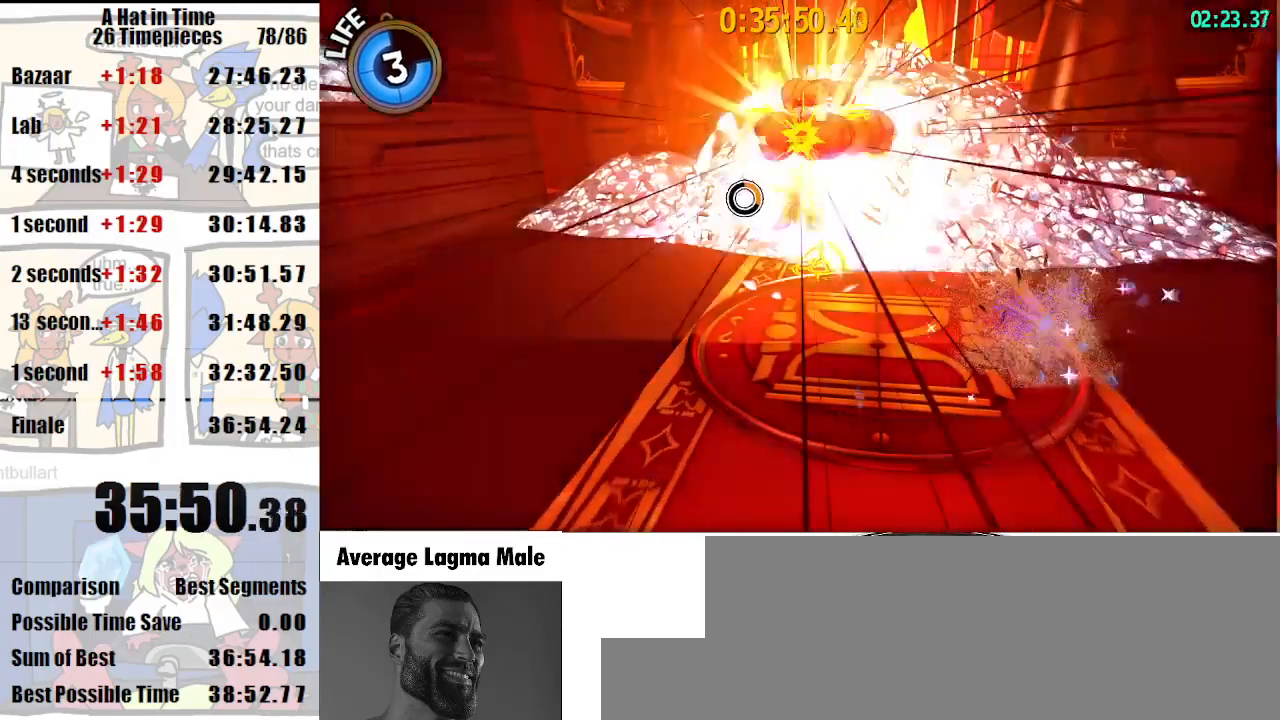
{"keys": ["a", "shift"], "mouse": [], "events": [[100, "shift", "down"], [100, "w", "down"], [333, "a", "down"], [467, "w", "up"]]}
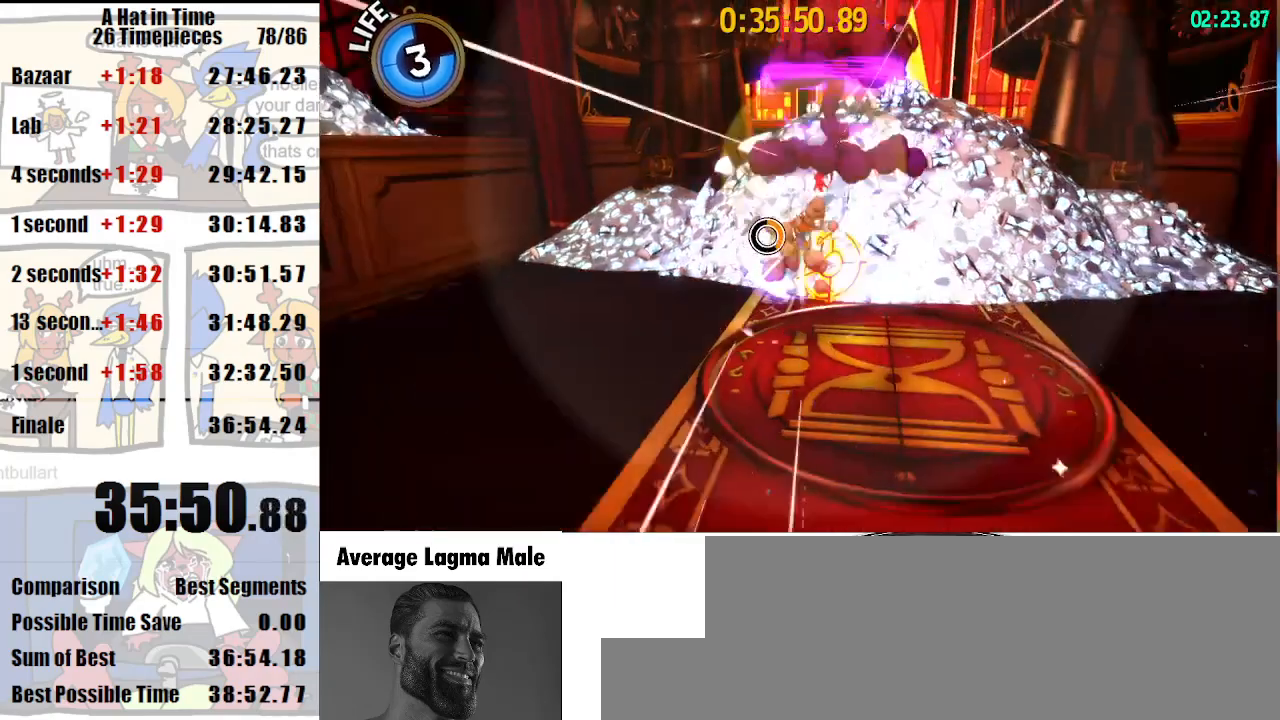
{"keys": ["s", "shift"], "mouse": [], "events": [[167, "s", "down"], [200, "a", "up"]]}
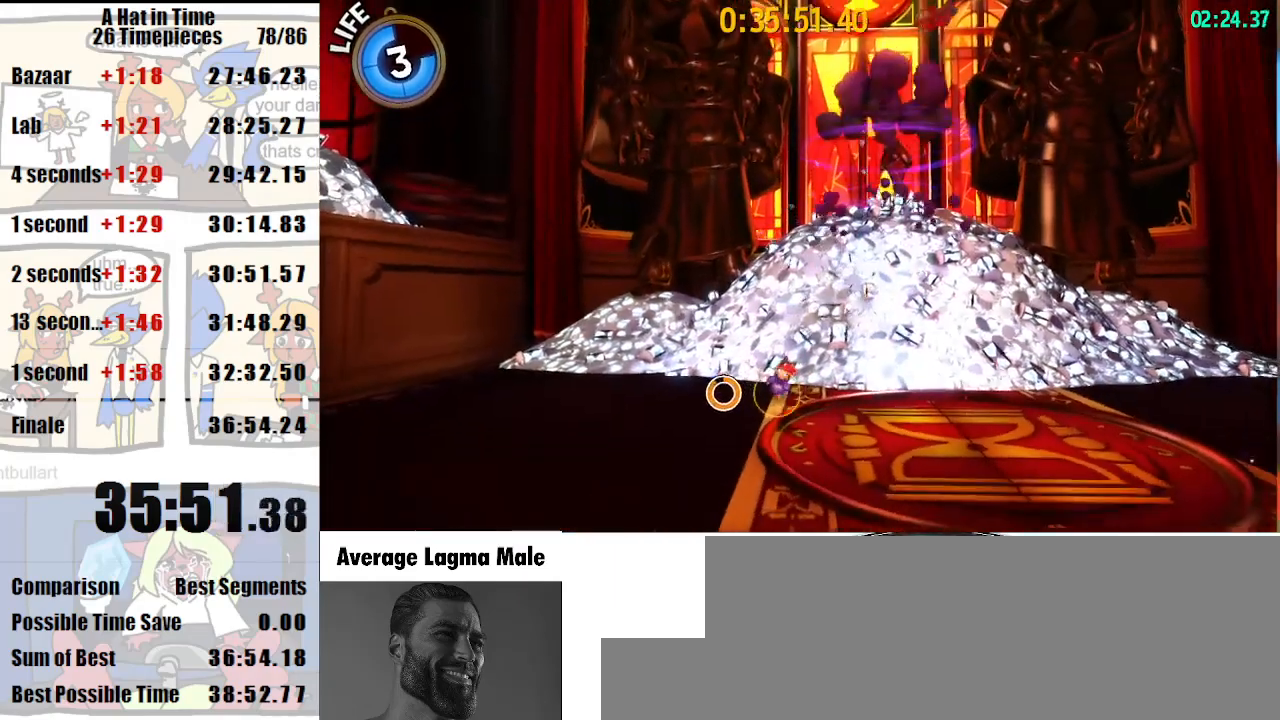
{"keys": ["s", "shift"], "mouse": [], "events": []}
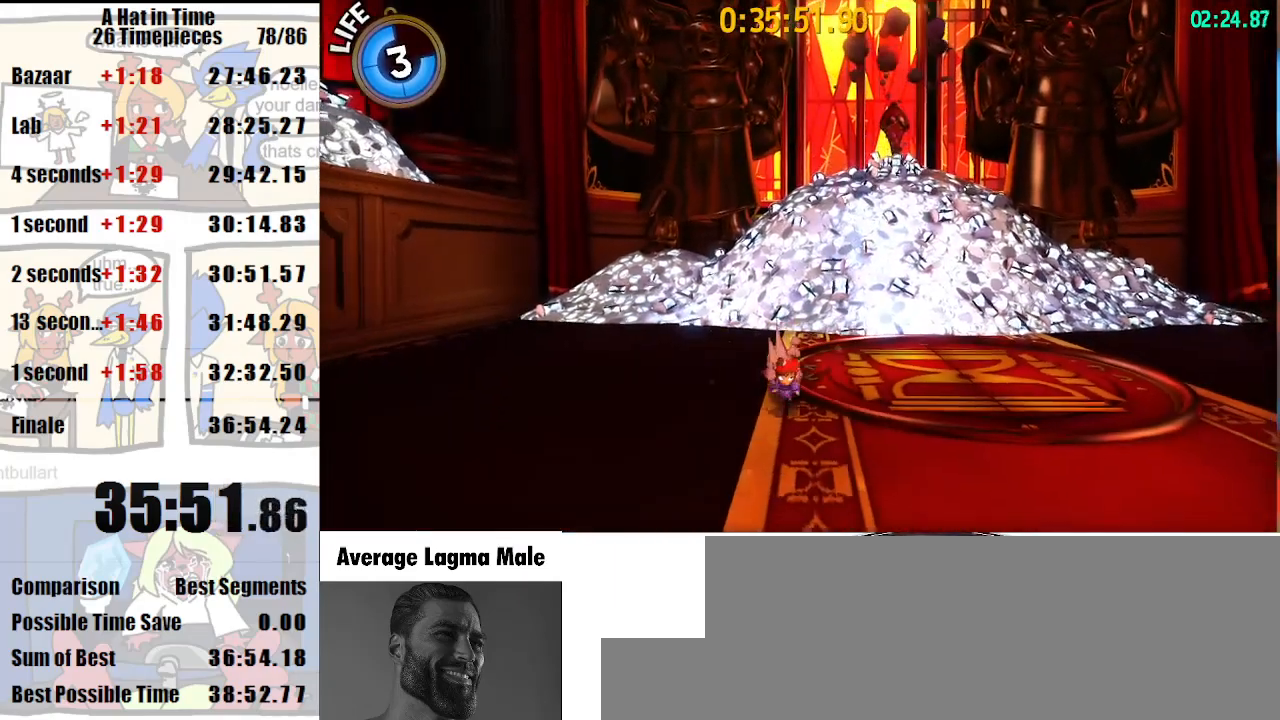
{"keys": ["shift"], "mouse": [], "events": [[133, "d", "down"], [333, "d", "up"], [333, "s", "up"]]}
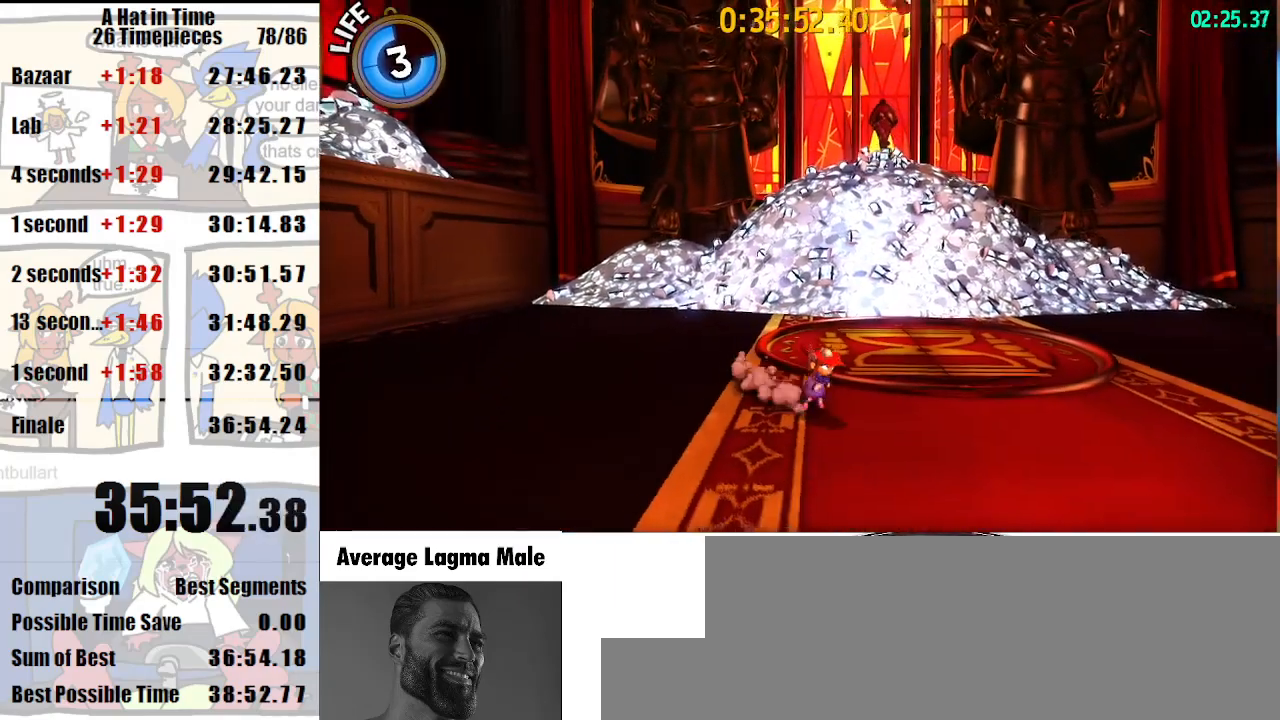
{"keys": ["shift", "w"], "mouse": [], "events": [[500, "w", "down"]]}
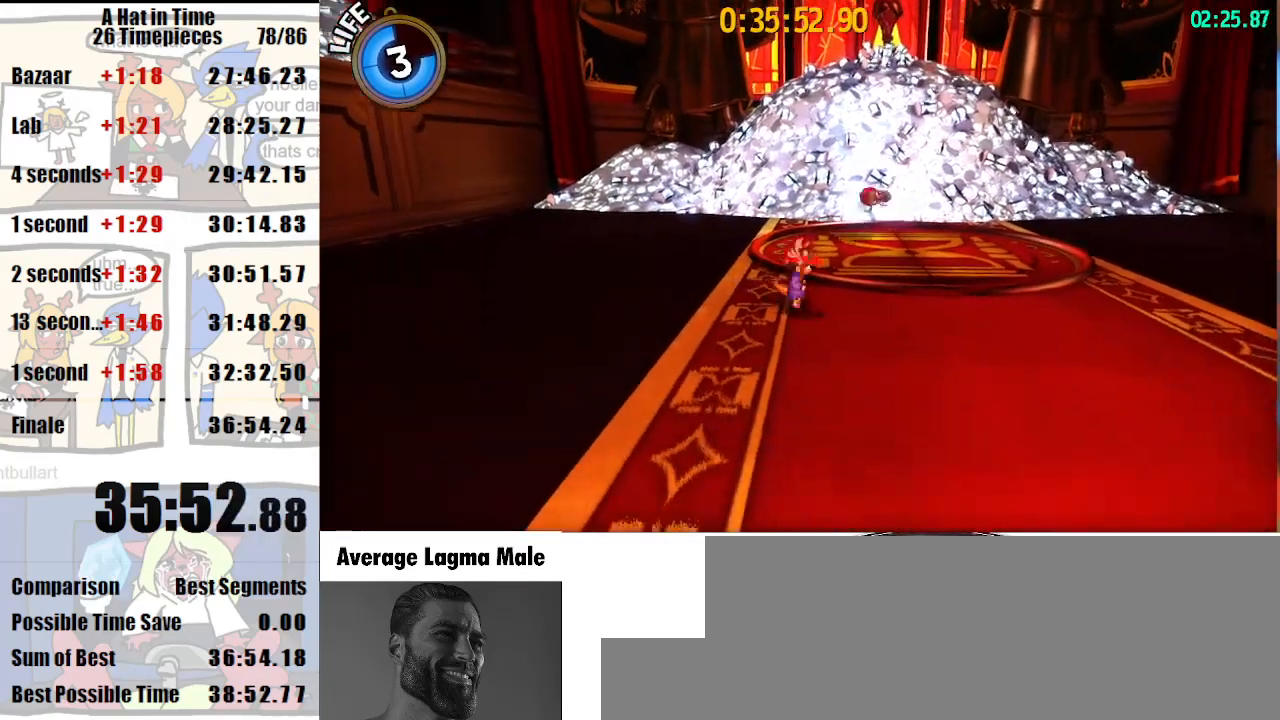
{"keys": ["shift"], "mouse": ["left"], "events": [[233, "mouse_left", "down"], [233, "w", "up"], [267, "mouse_left", "up"], [367, "mouse_left", "down"], [400, "mouse_left", "up"], [467, "mouse_left", "down"]]}
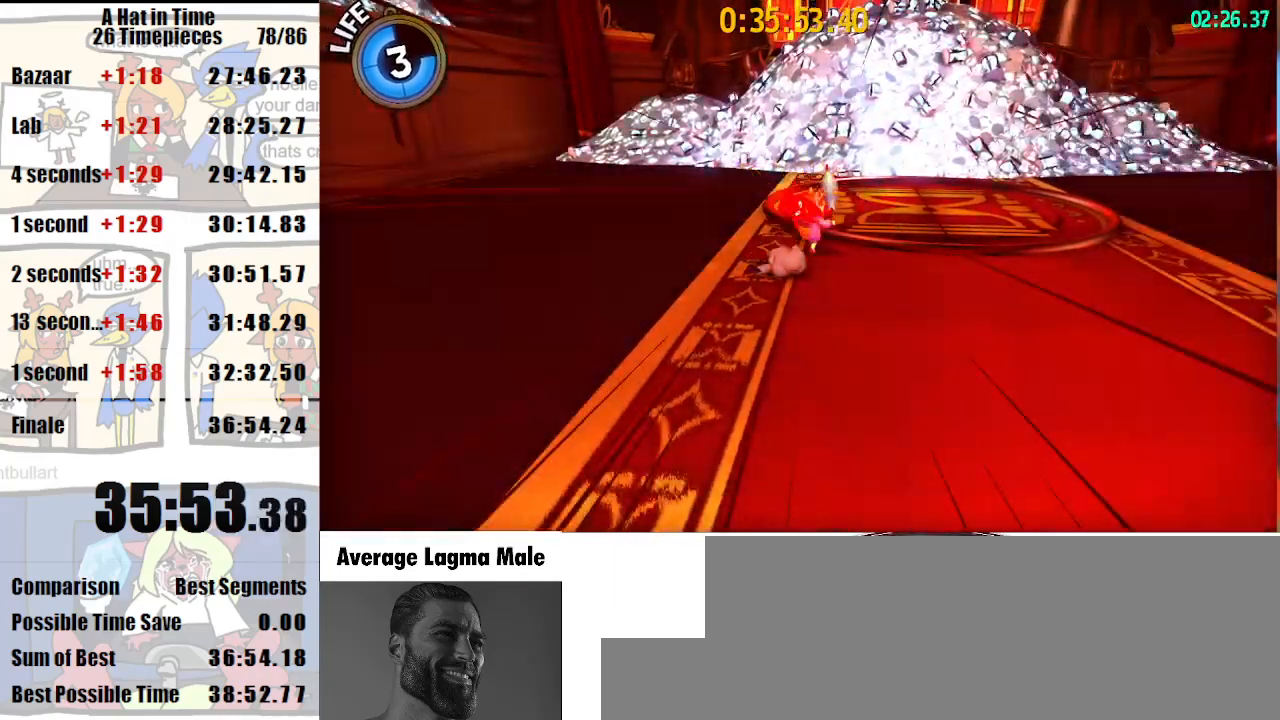
{"keys": ["shift"], "mouse": ["left"], "events": [[67, "mouse_left", "up"], [133, "mouse_left", "down"], [200, "mouse_left", "up"], [300, "mouse_left", "down"], [367, "mouse_left", "up"], [433, "mouse_left", "down"]]}
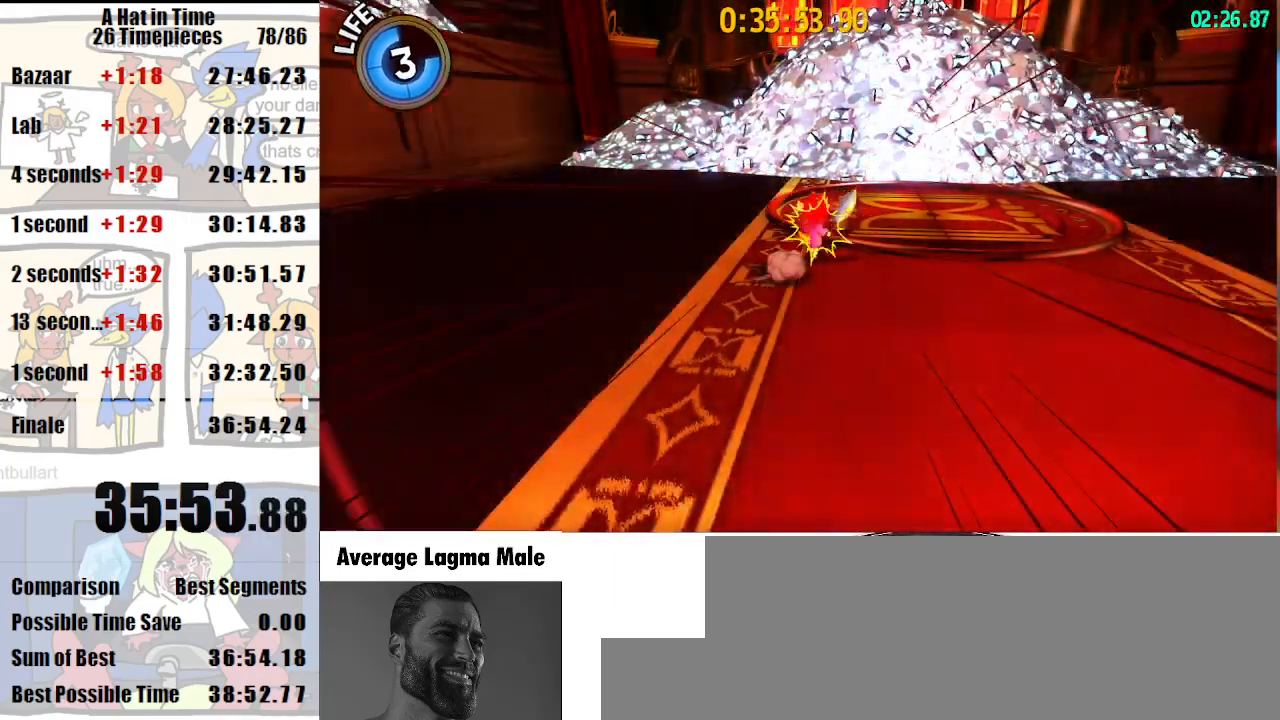
{"keys": ["shift"], "mouse": [], "events": [[33, "mouse_left", "up"], [67, "mouse_left", "down"], [167, "mouse_left", "up"], [200, "mouse_left", "down"], [300, "mouse_left", "up"], [333, "mouse_left", "down"], [433, "mouse_left", "up"]]}
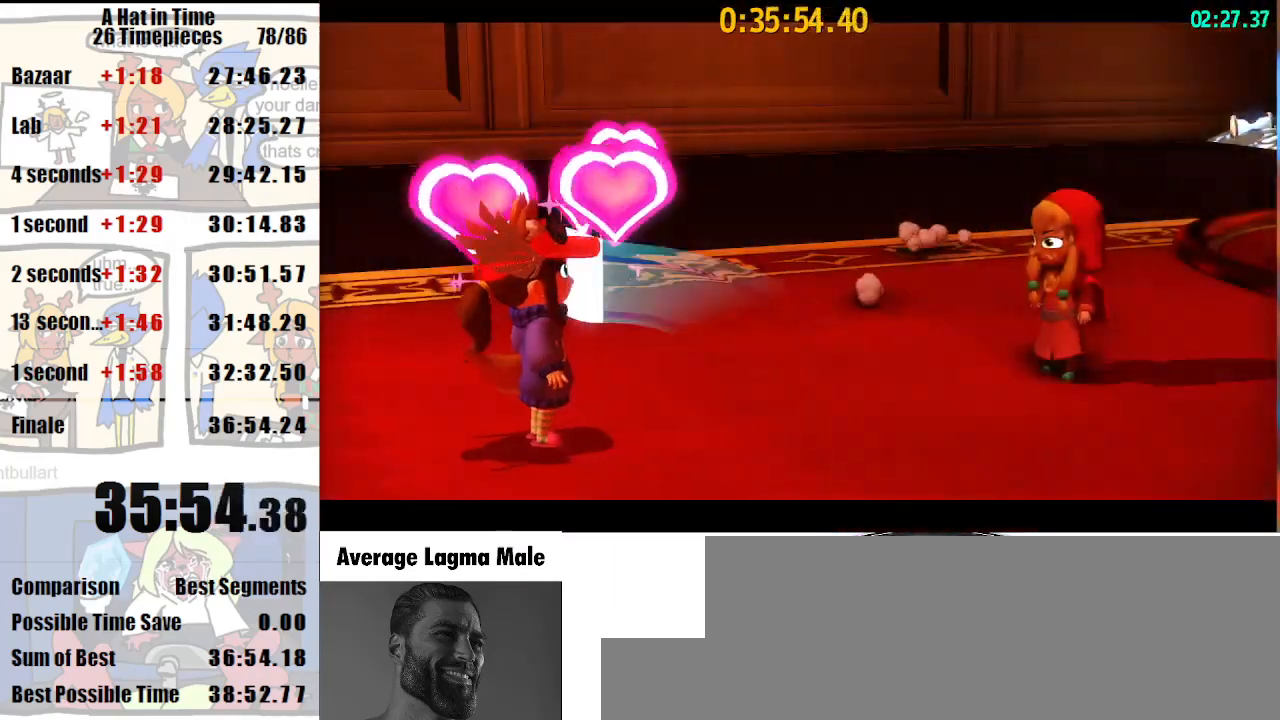
{"keys": ["shift", "w"], "mouse": [], "events": [[167, "w", "down"]]}
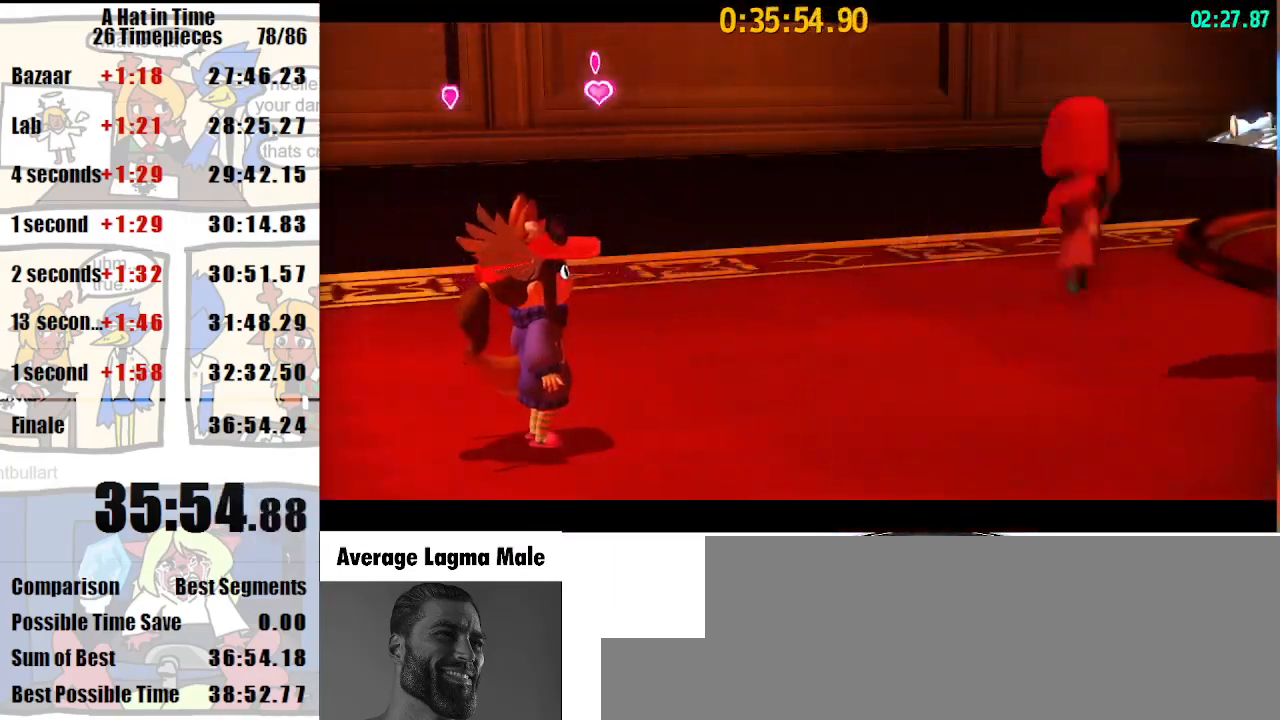
{"keys": ["shift", "w"], "mouse": [], "events": []}
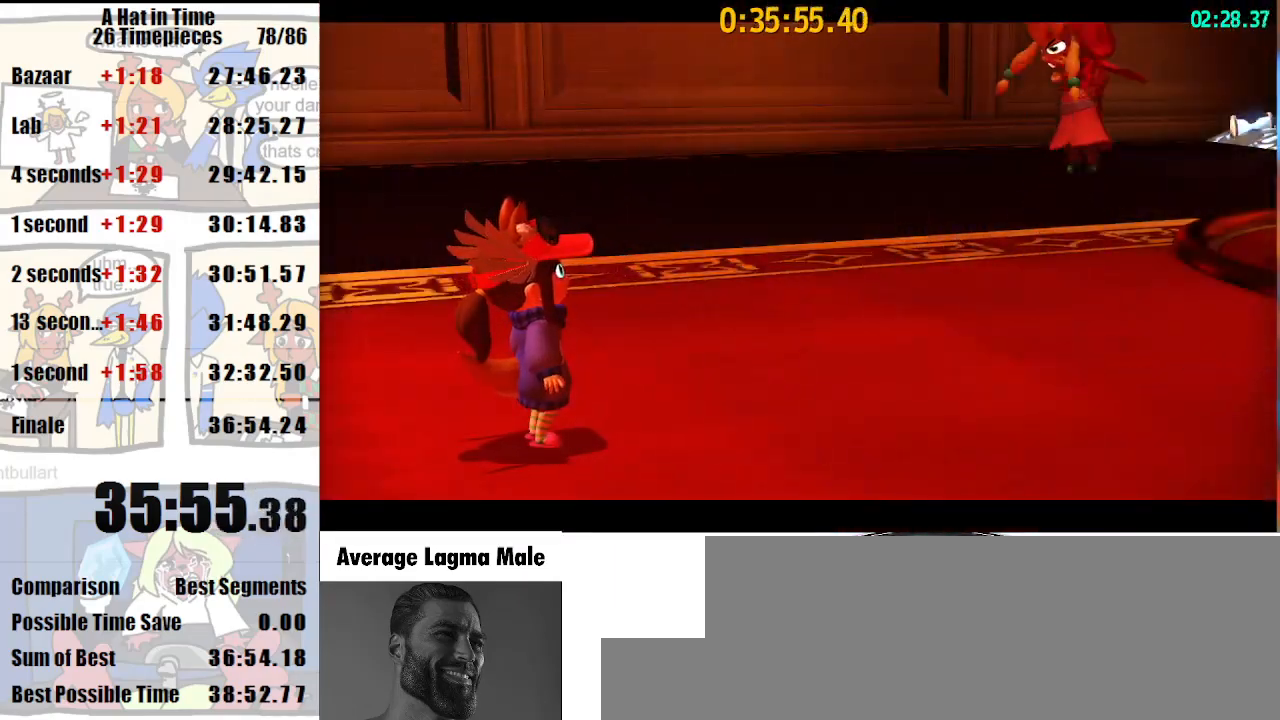
{"keys": ["shift", "w"], "mouse": [], "events": []}
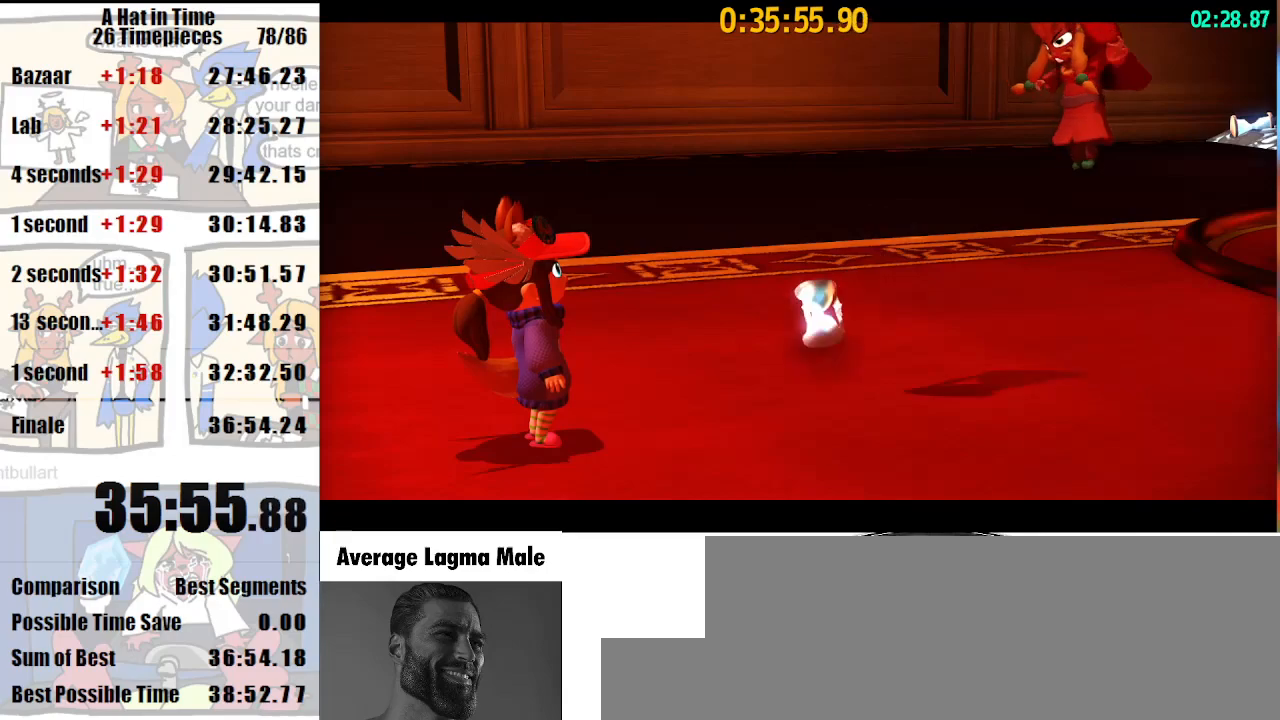
{"keys": ["shift", "w"], "mouse": [], "events": []}
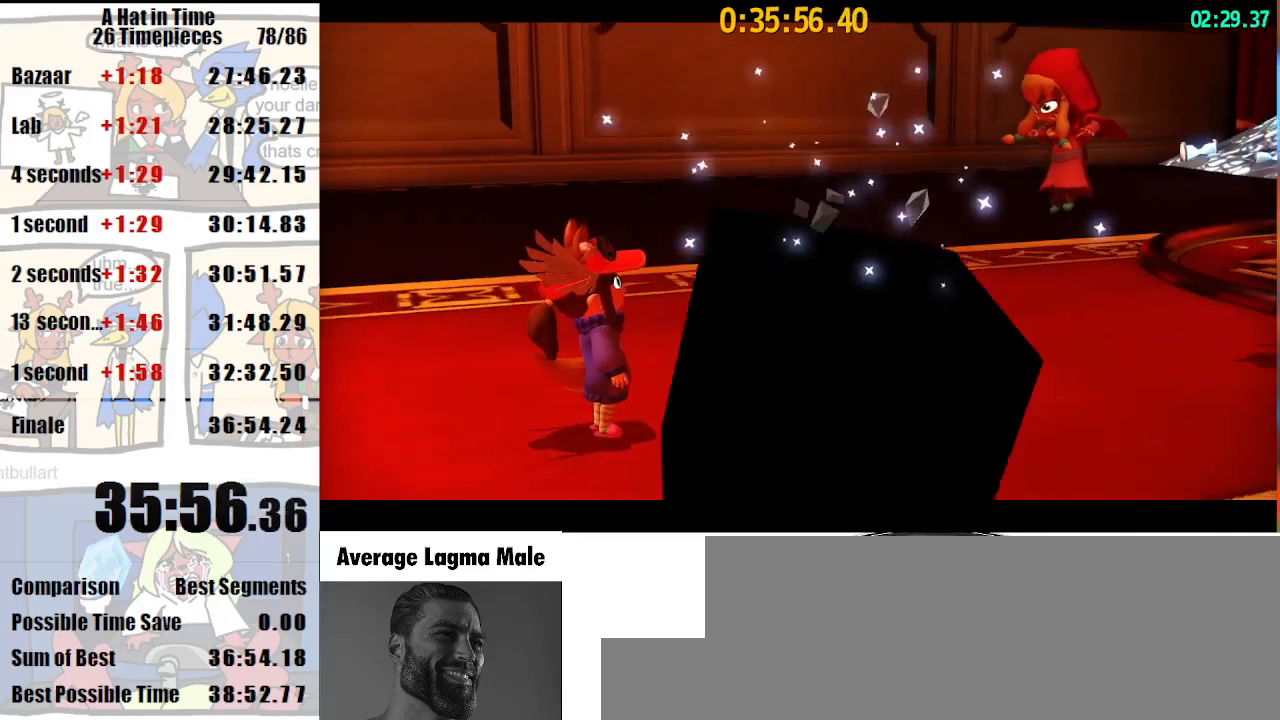
{"keys": ["shift", "w"], "mouse": [], "events": []}
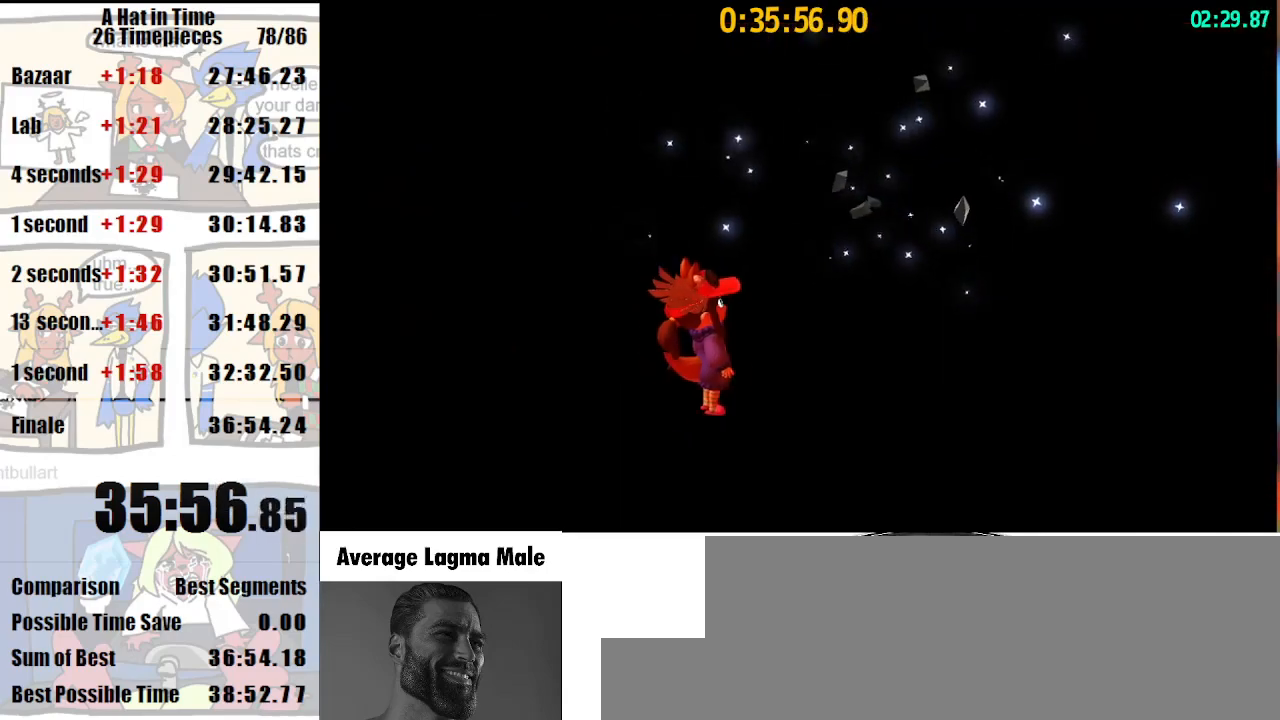
{"keys": ["shift", "w"], "mouse": [], "events": []}
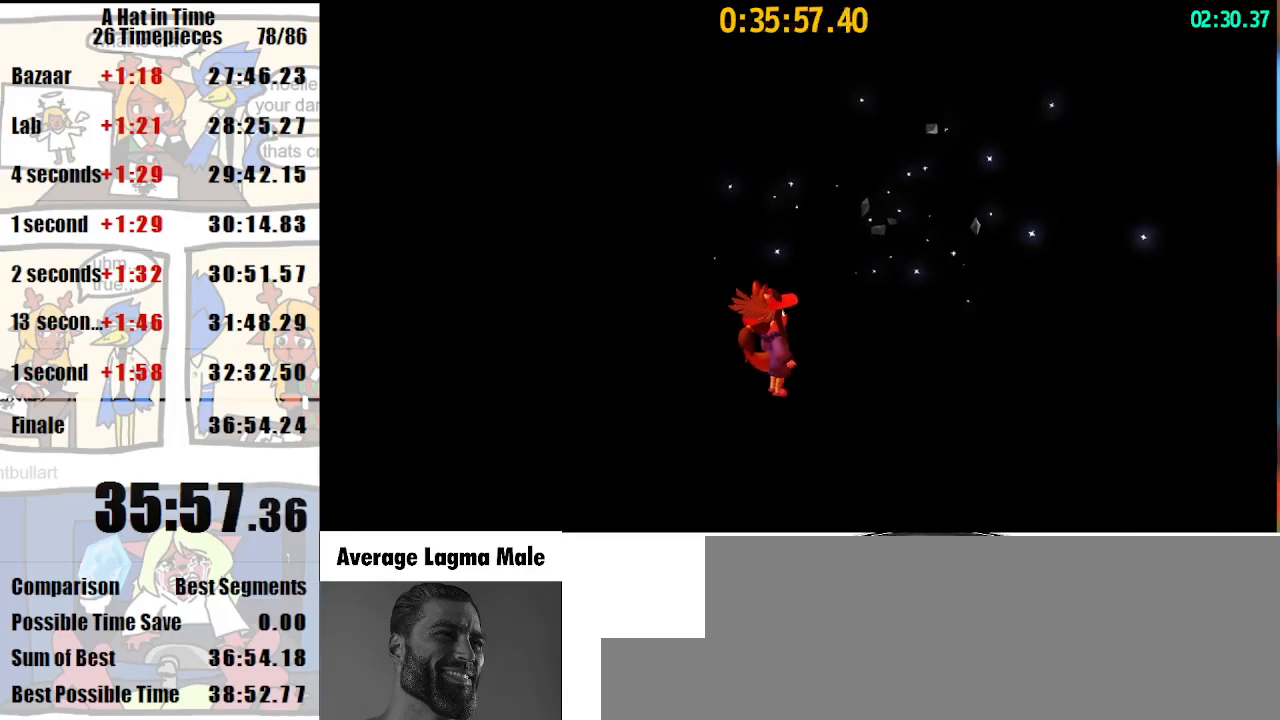
{"keys": ["shift", "w"], "mouse": [], "events": []}
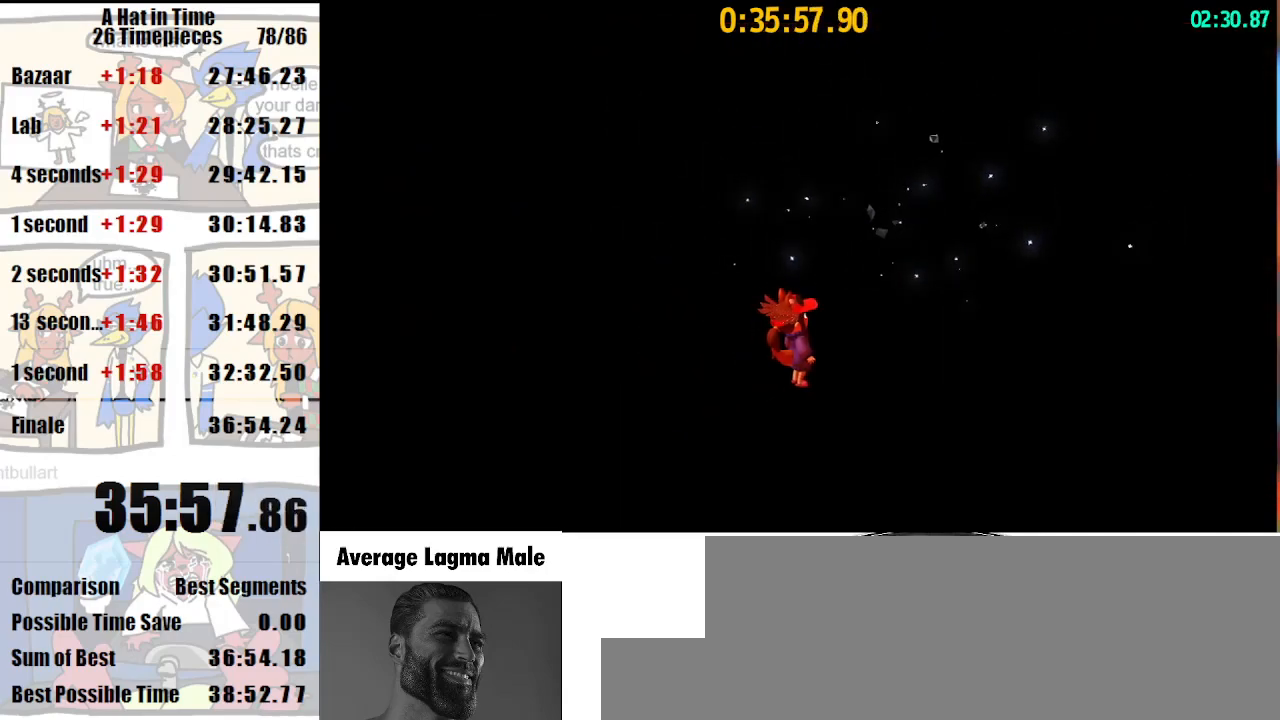
{"keys": ["shift", "w"], "mouse": [], "events": [[67, "a", "down"], [133, "a", "up"]]}
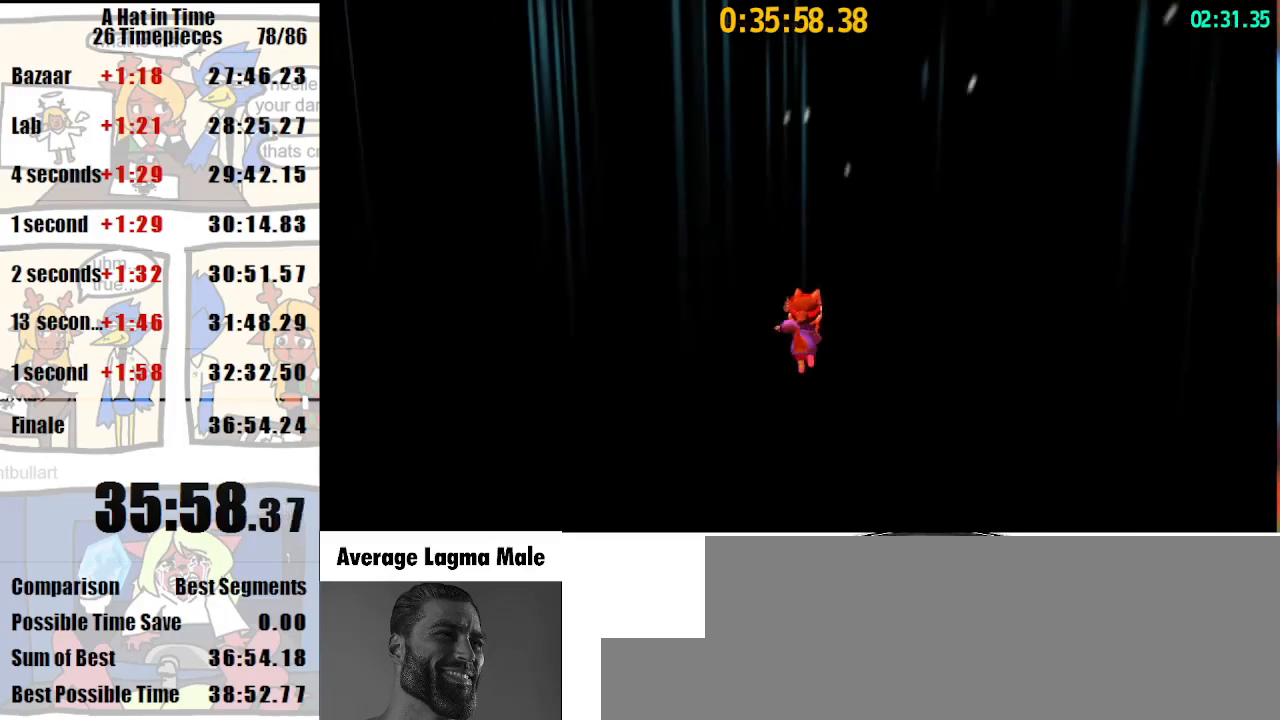
{"keys": ["shift", "w"], "mouse": [], "events": []}
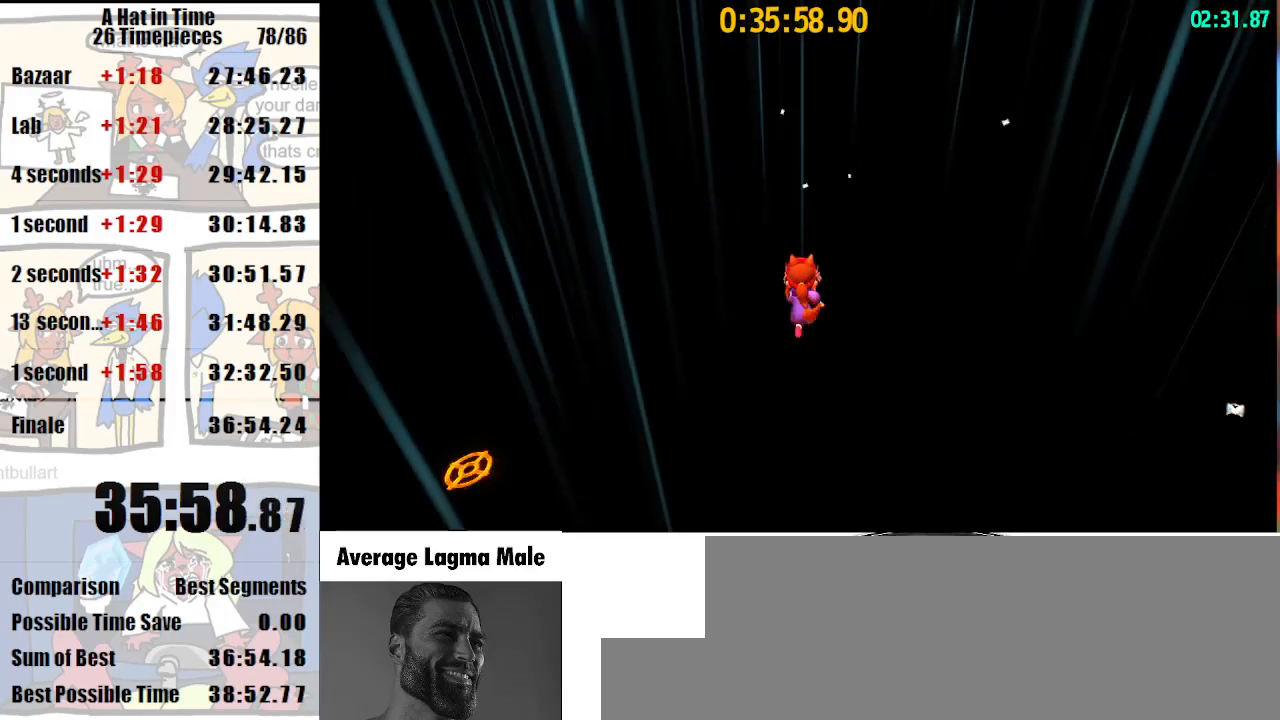
{"keys": ["shift"], "mouse": [], "events": [[233, "w", "up"]]}